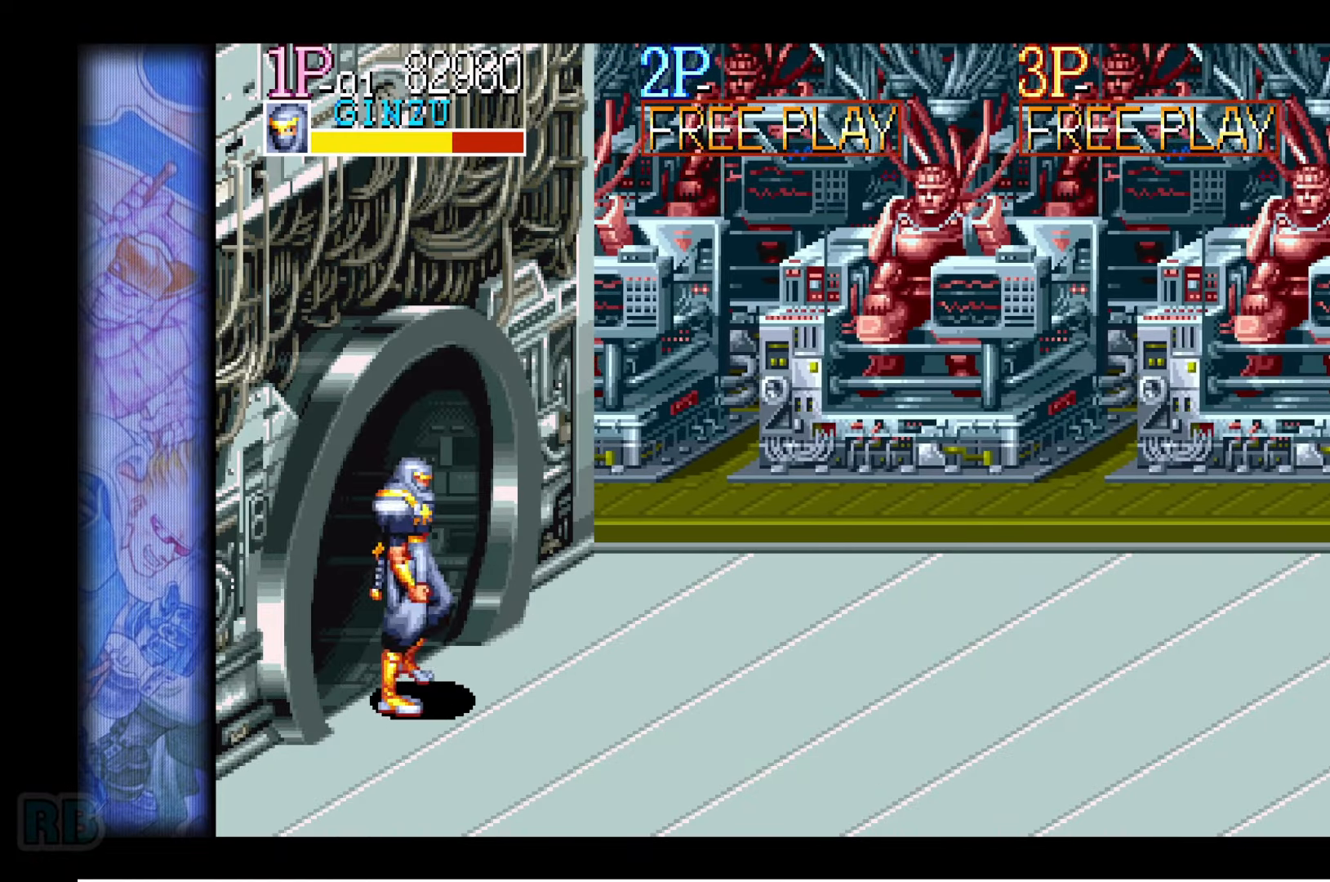
Gameplay with keyboard; each line is a JSON object with the keys held at the frame after it. "events" lists presses ("down") and releases ("up") of "1", "5", "b", "c", "down", "escape", "f1", "insert", "left", "n", "return", "right", "up", "v", "x" and "z" between this image and that frame as [ms after this image, input, new state], when the widget could be followed in between. No other keys are recorded. Mouse input is not recorded.
{"keys": ["down", "right"], "events": [[250, "right", "down"], [300, "right", "up"], [334, "right", "down"], [384, "down", "down"]]}
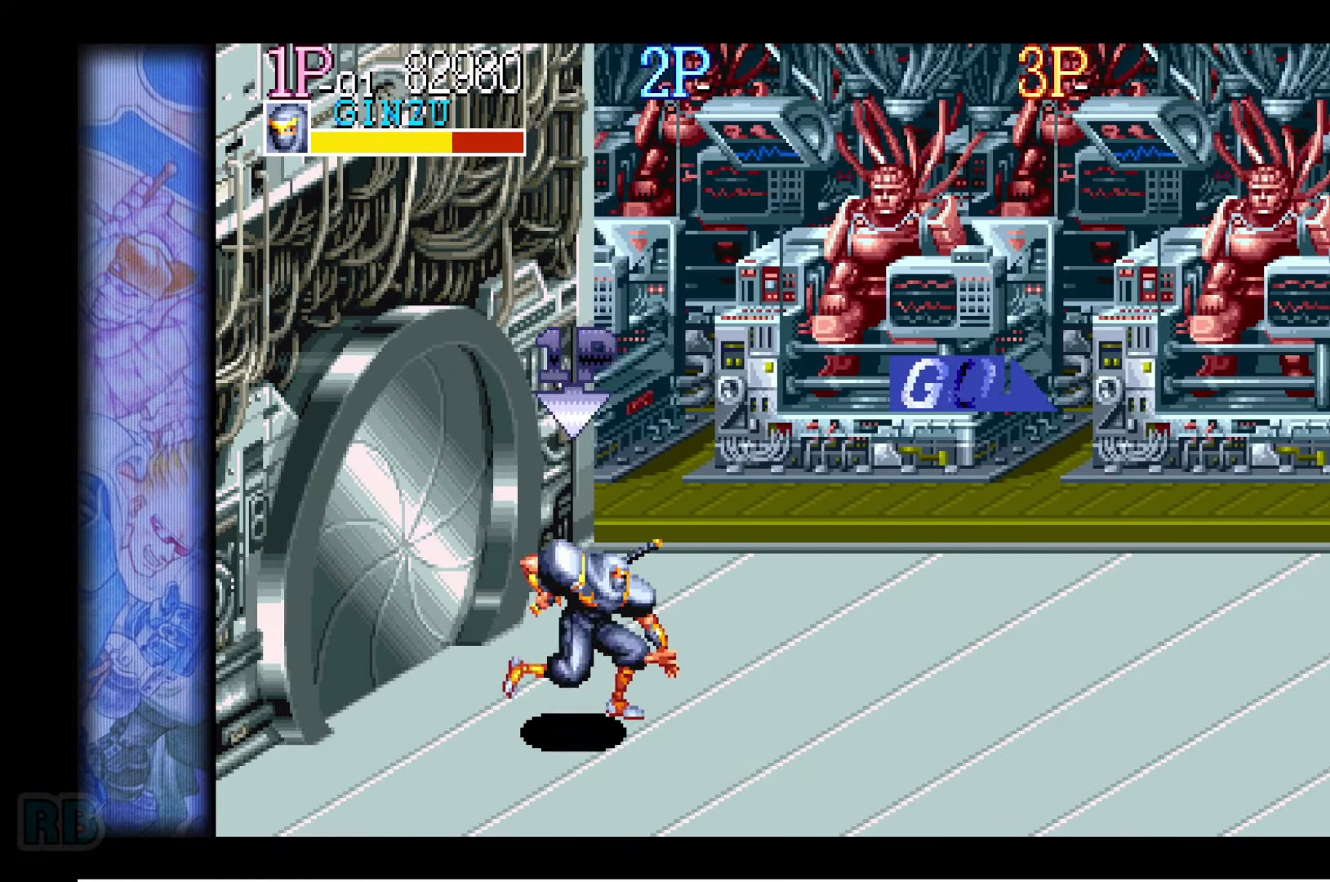
{"keys": ["right"], "events": [[50, "down", "up"], [84, "right", "up"], [150, "right", "down"], [167, "right", "up"], [217, "right", "down"], [284, "down", "down"], [484, "down", "up"]]}
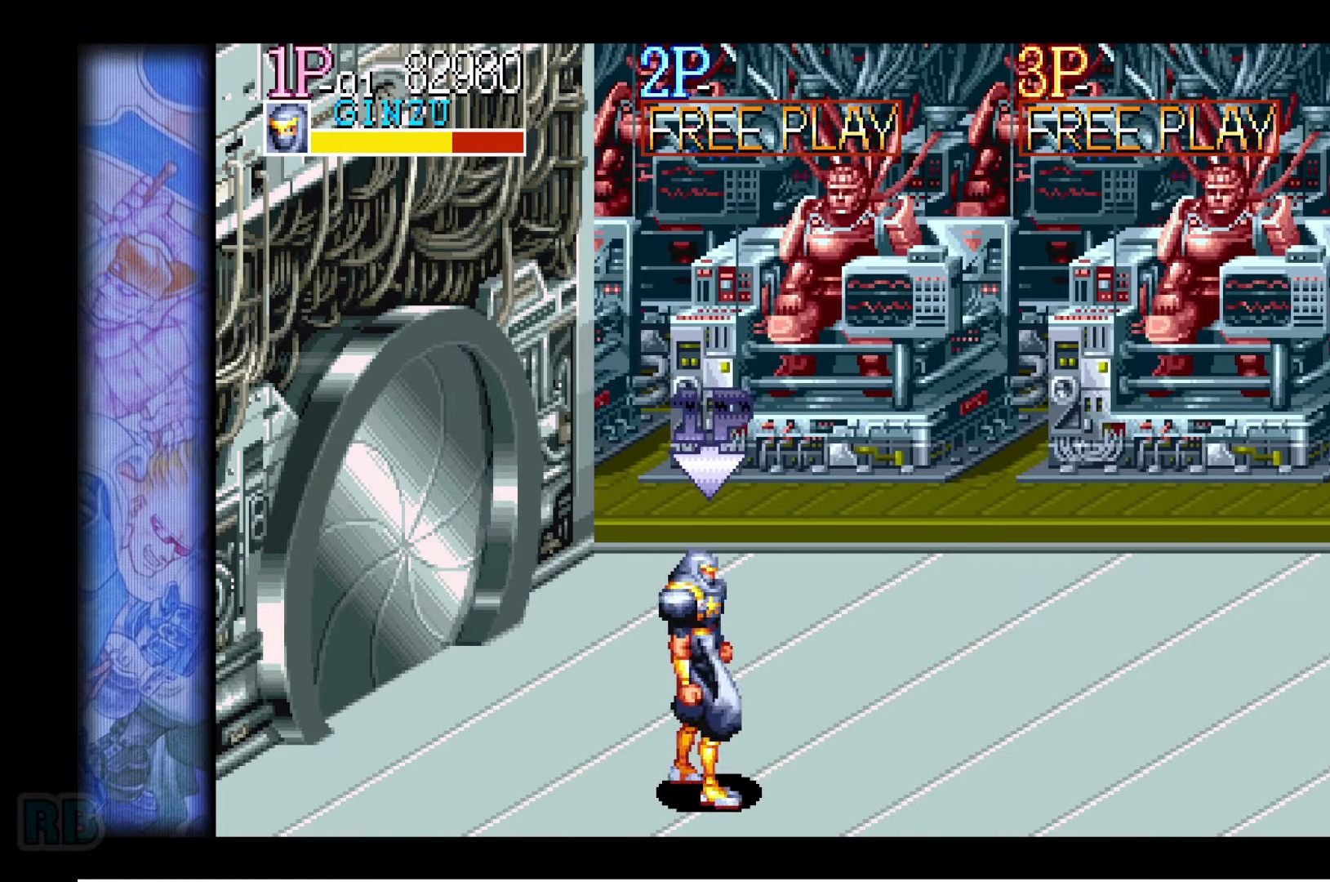
{"keys": [], "events": [[17, "right", "up"], [84, "right", "down"], [134, "right", "up"], [184, "right", "down"], [217, "down", "down"], [434, "down", "up"], [467, "right", "up"]]}
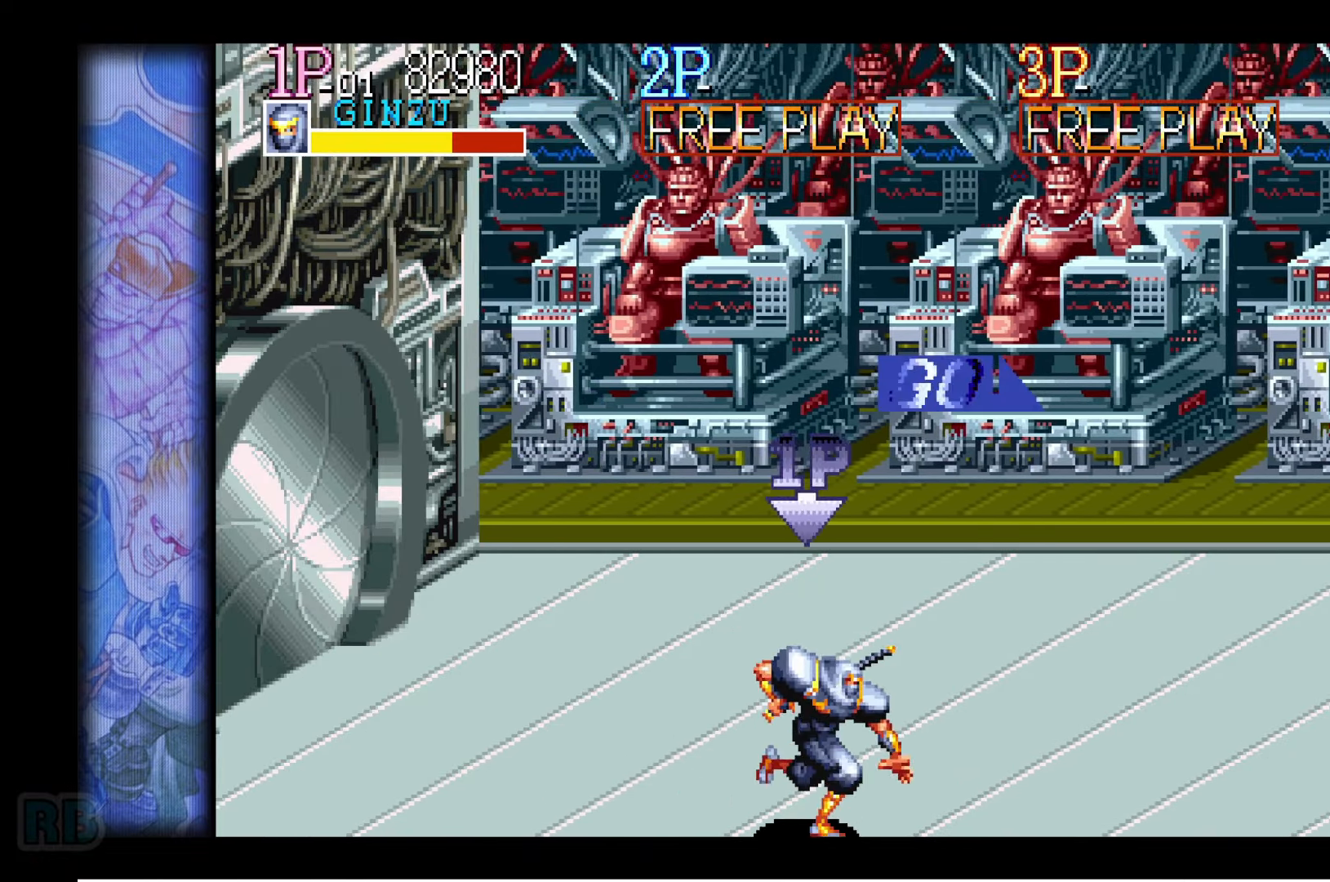
{"keys": [], "events": [[34, "right", "down"], [67, "right", "up"], [100, "right", "down"], [417, "right", "up"], [467, "right", "down"], [500, "right", "up"]]}